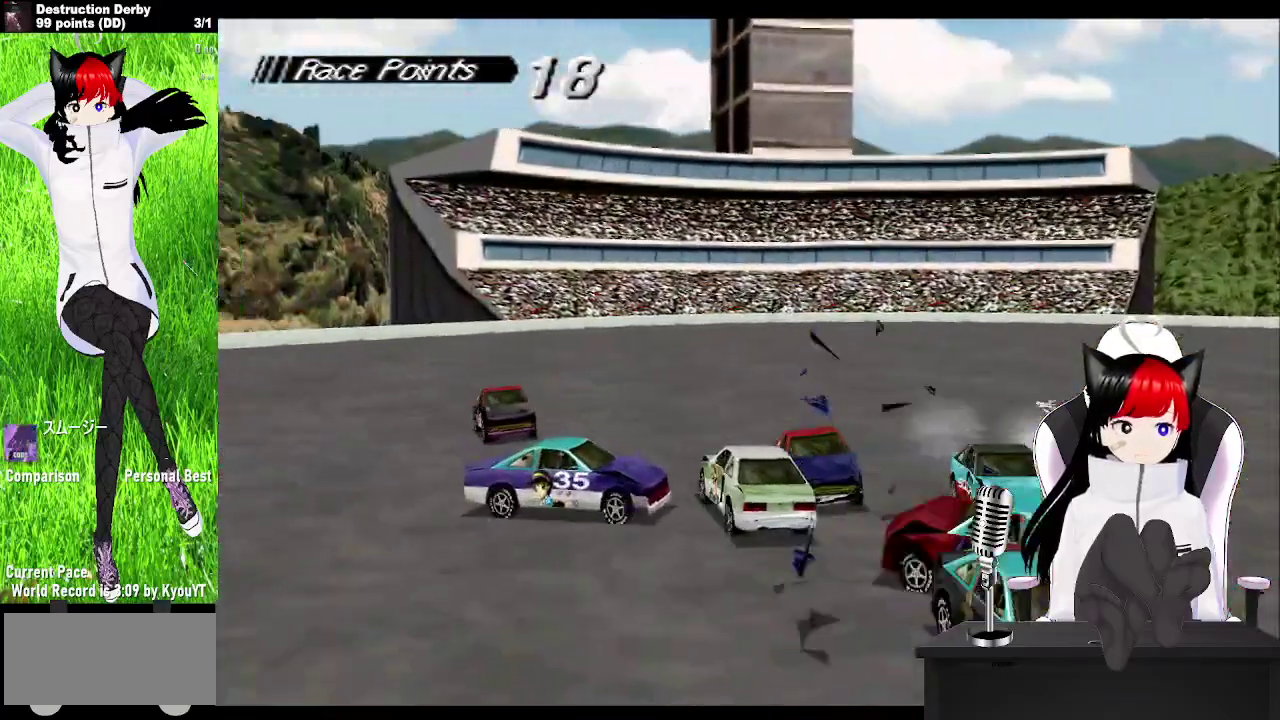
Gameplay with a controller (PlayStation layout); each line is a JSON object with the inputs held at the frame after it. "events" lists button and stick changes between this image and that frame as [ms after this image, input, new state], when the widget could be followed in between. Not read: DPAD_LEFT L3 R3 SQUARE right_stick.
{"buttons": ["CROSS", "DPAD_RIGHT"], "left_stick": "center", "events": [[100, "DPAD_RIGHT", "down"]]}
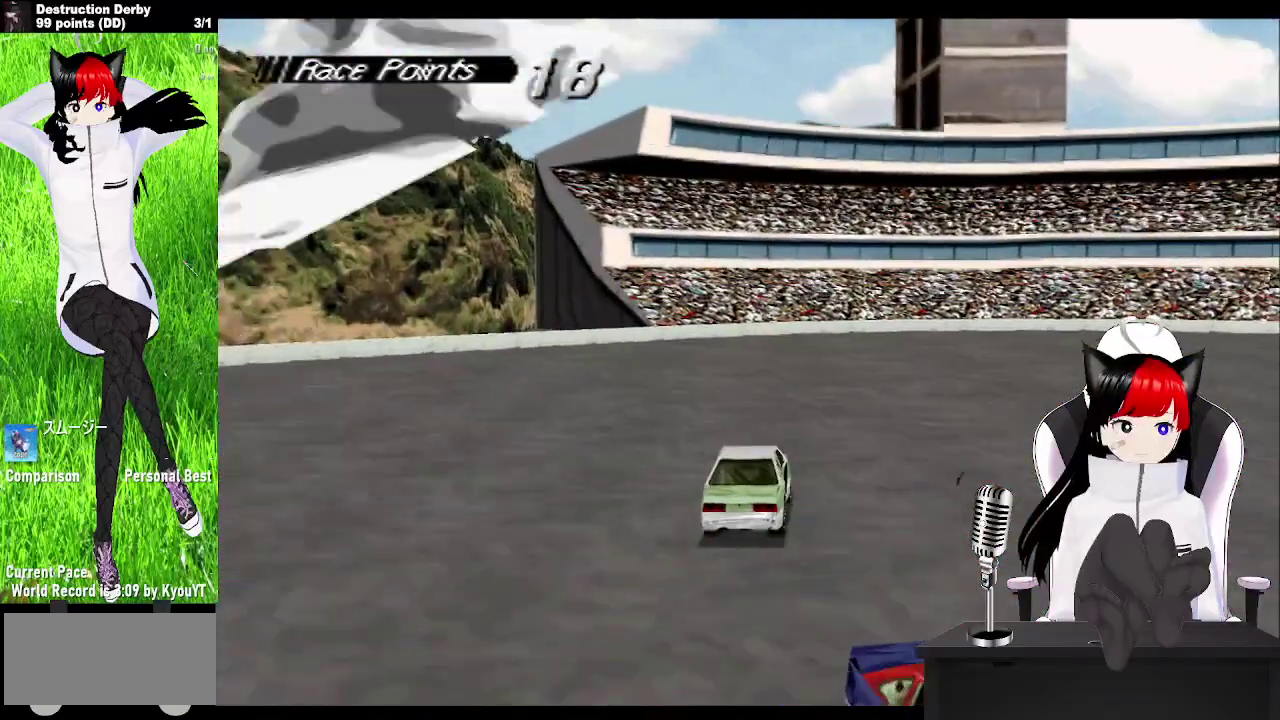
{"buttons": ["CROSS", "DPAD_RIGHT"], "left_stick": "center", "events": [[50, "CROSS", "up"], [350, "CROSS", "down"]]}
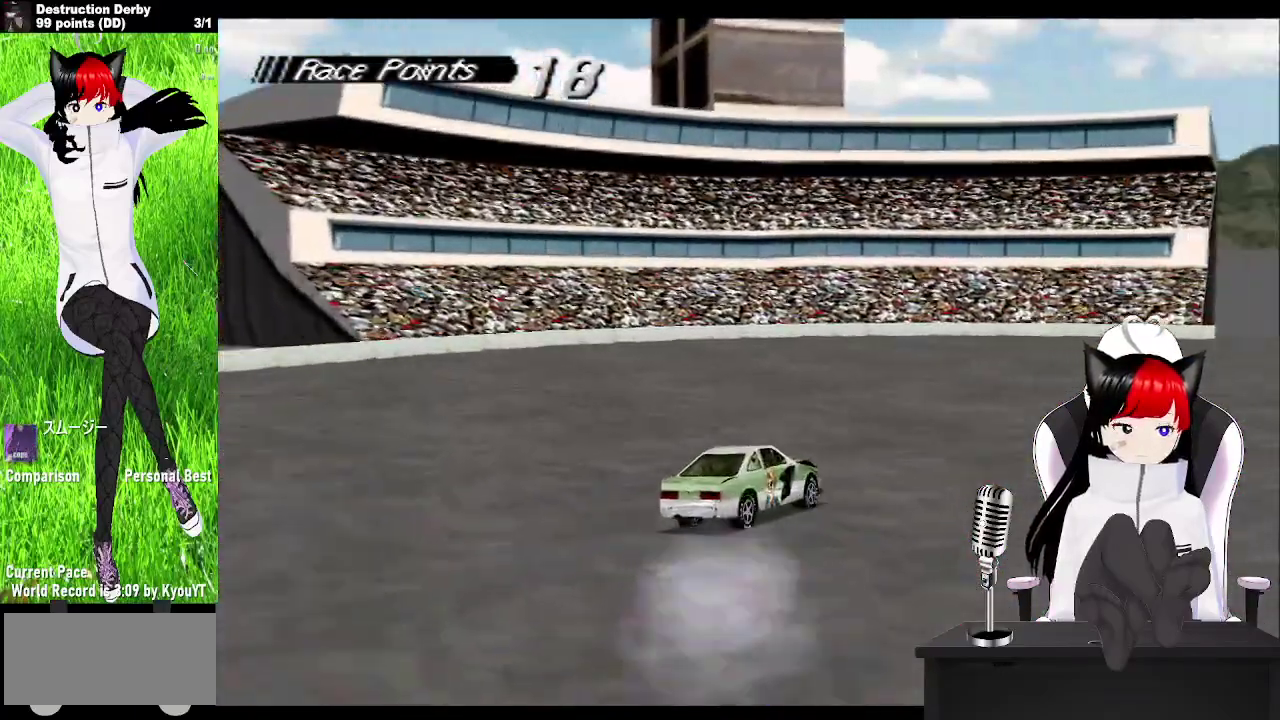
{"buttons": ["DPAD_RIGHT"], "left_stick": "center", "events": [[267, "CROSS", "up"]]}
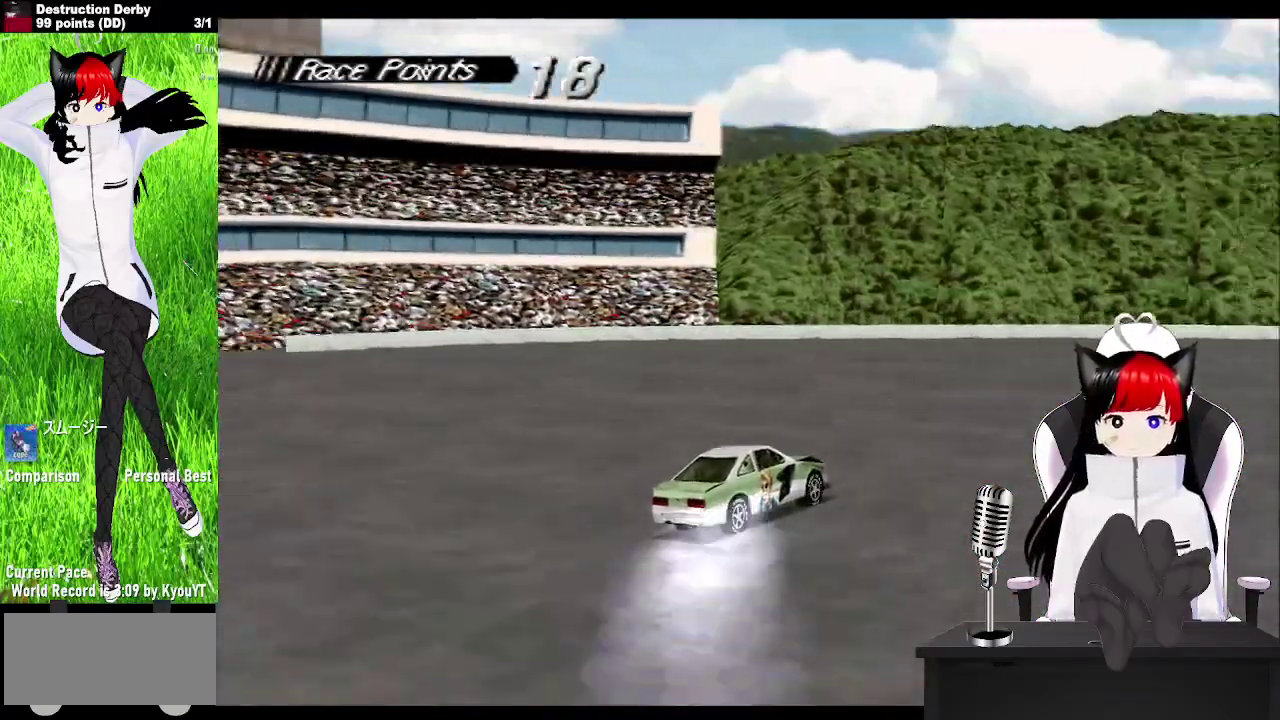
{"buttons": ["DPAD_RIGHT"], "left_stick": "center", "events": []}
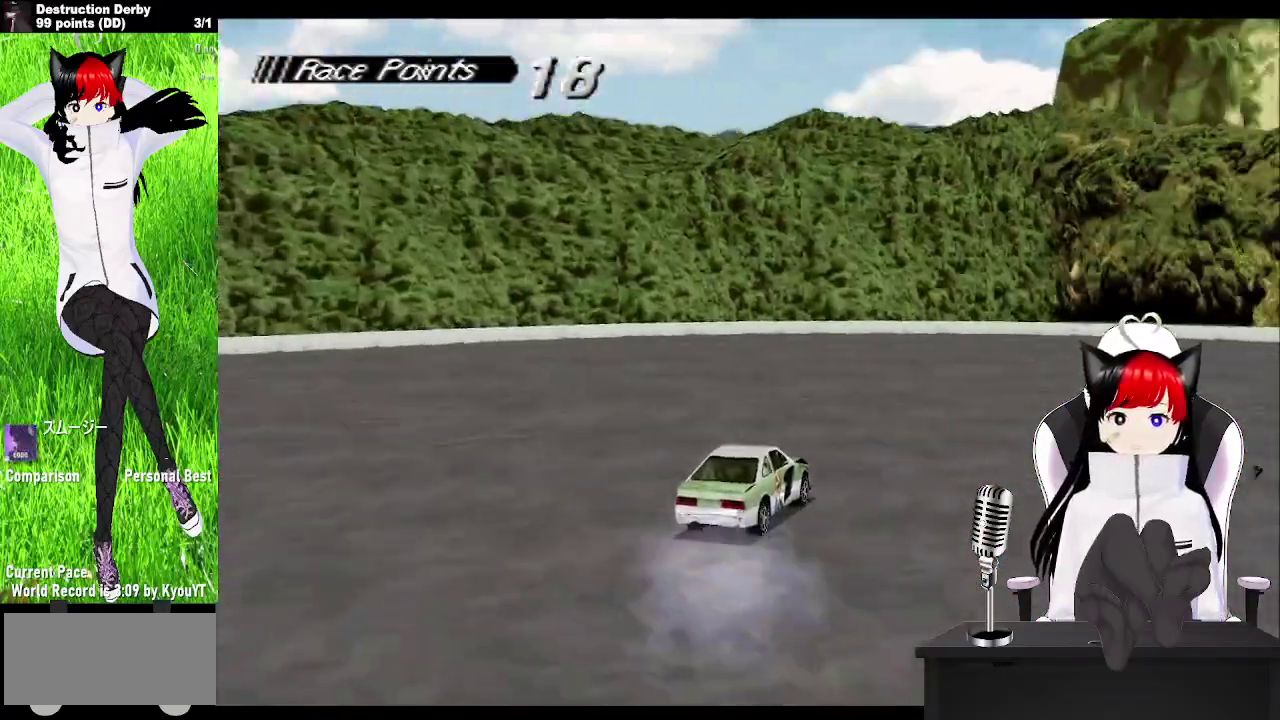
{"buttons": [], "left_stick": "center", "events": [[100, "DPAD_RIGHT", "up"]]}
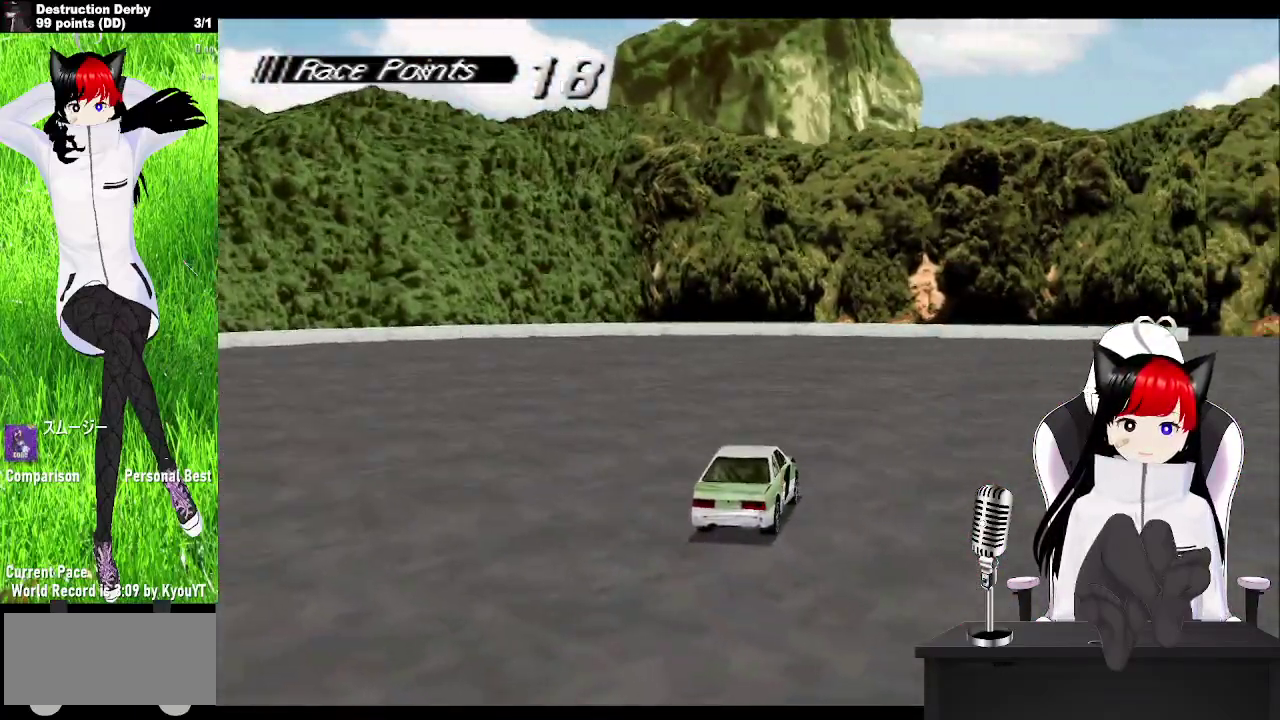
{"buttons": [], "left_stick": "right", "events": [[133, "left_stick", "right"]]}
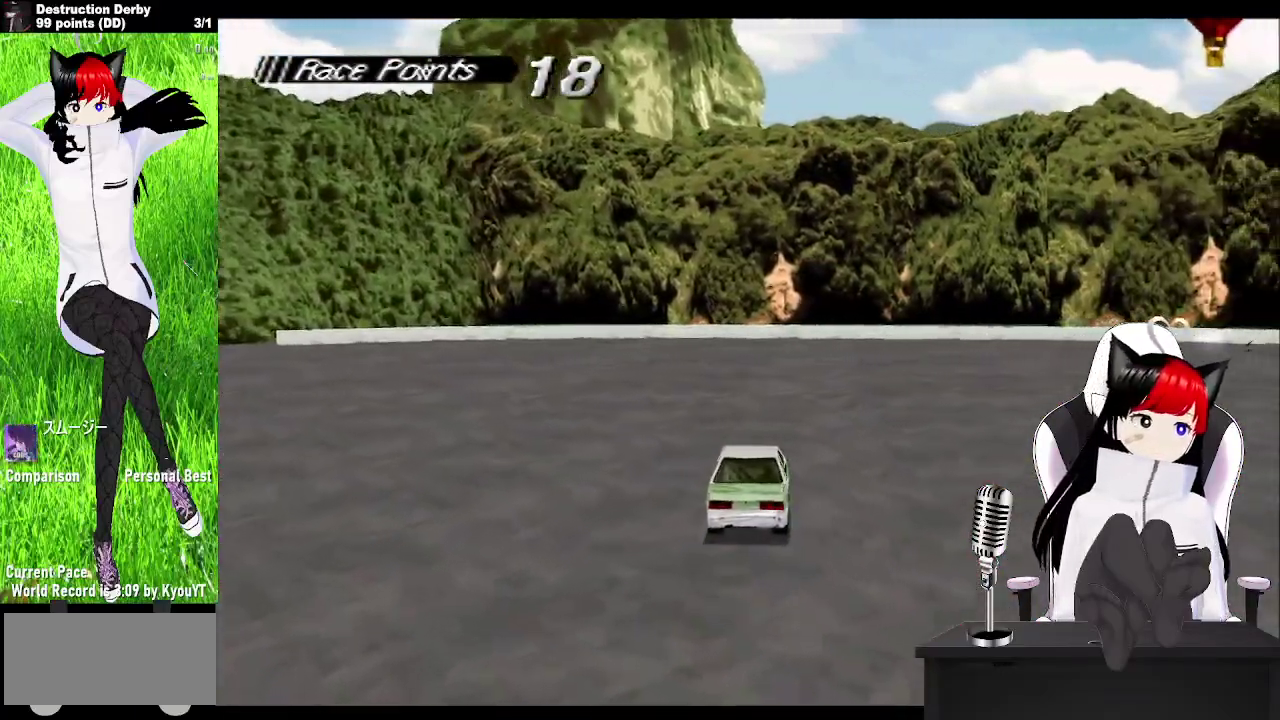
{"buttons": ["CROSS", "DPAD_RIGHT"], "left_stick": "center", "events": [[17, "DPAD_RIGHT", "down"], [67, "CROSS", "down"], [167, "left_stick", "center"]]}
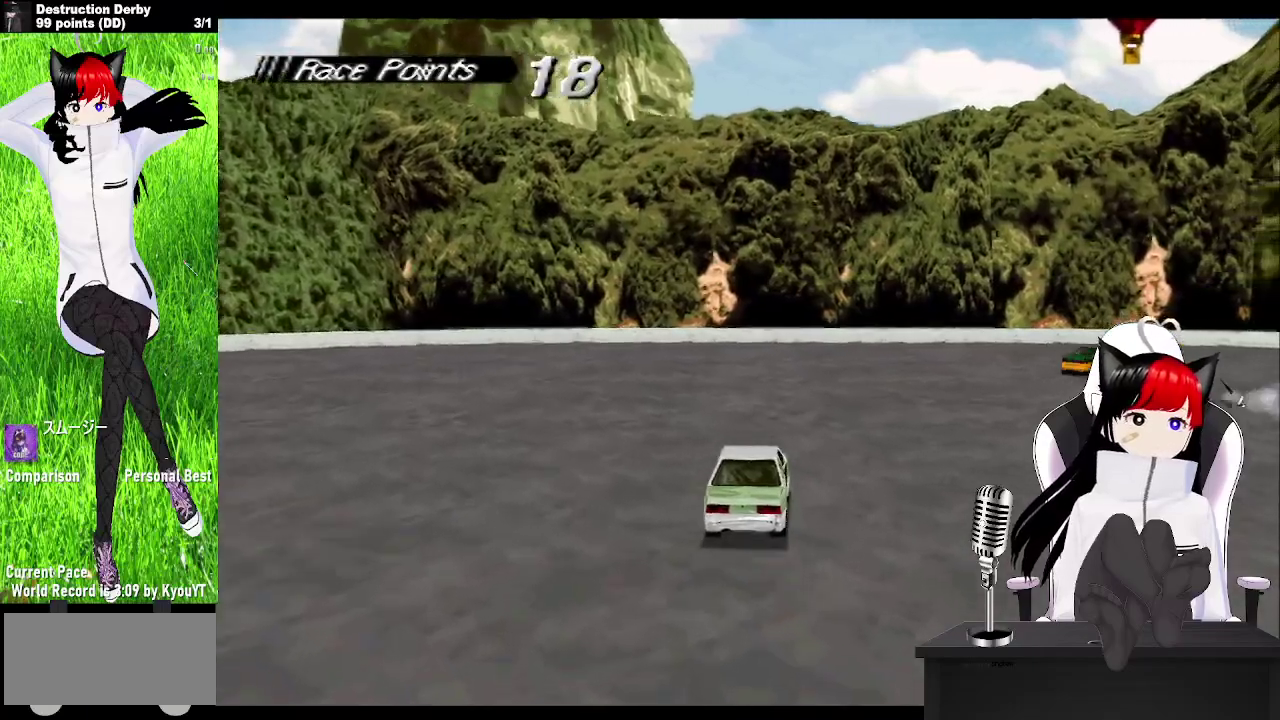
{"buttons": ["CROSS", "DPAD_RIGHT"], "left_stick": "center", "events": []}
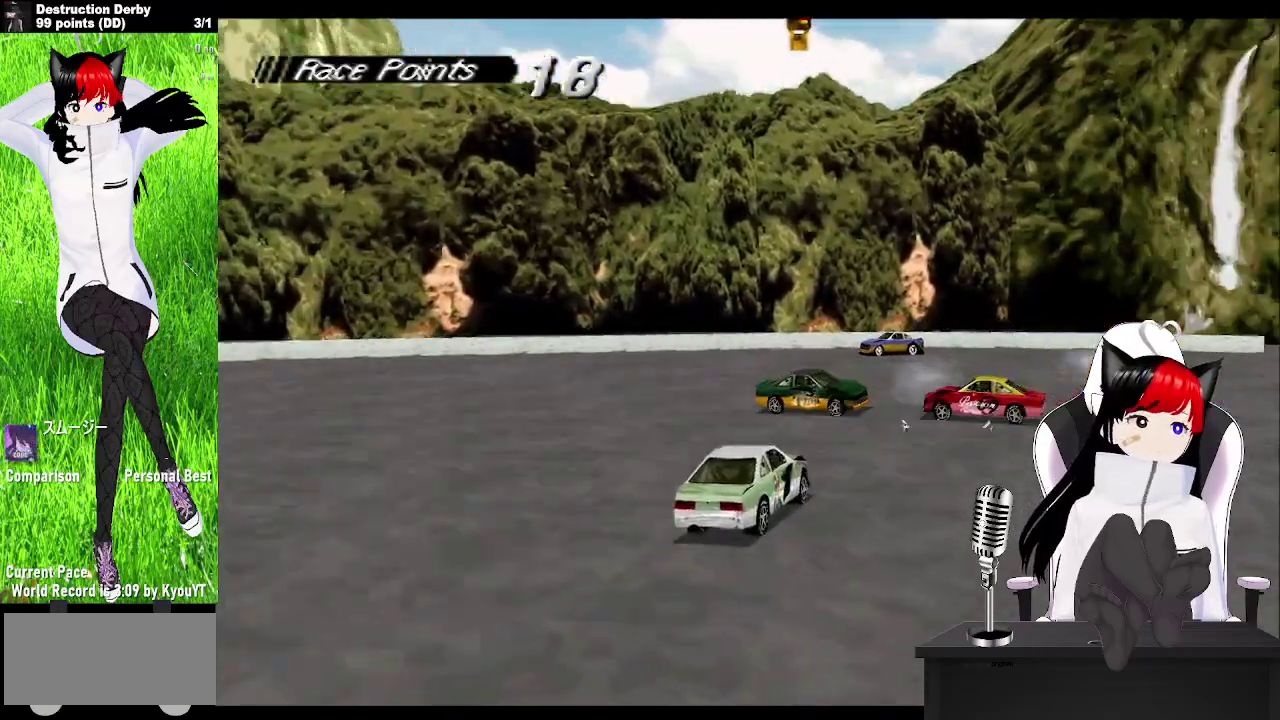
{"buttons": ["CROSS"], "left_stick": "center", "events": [[183, "DPAD_RIGHT", "up"]]}
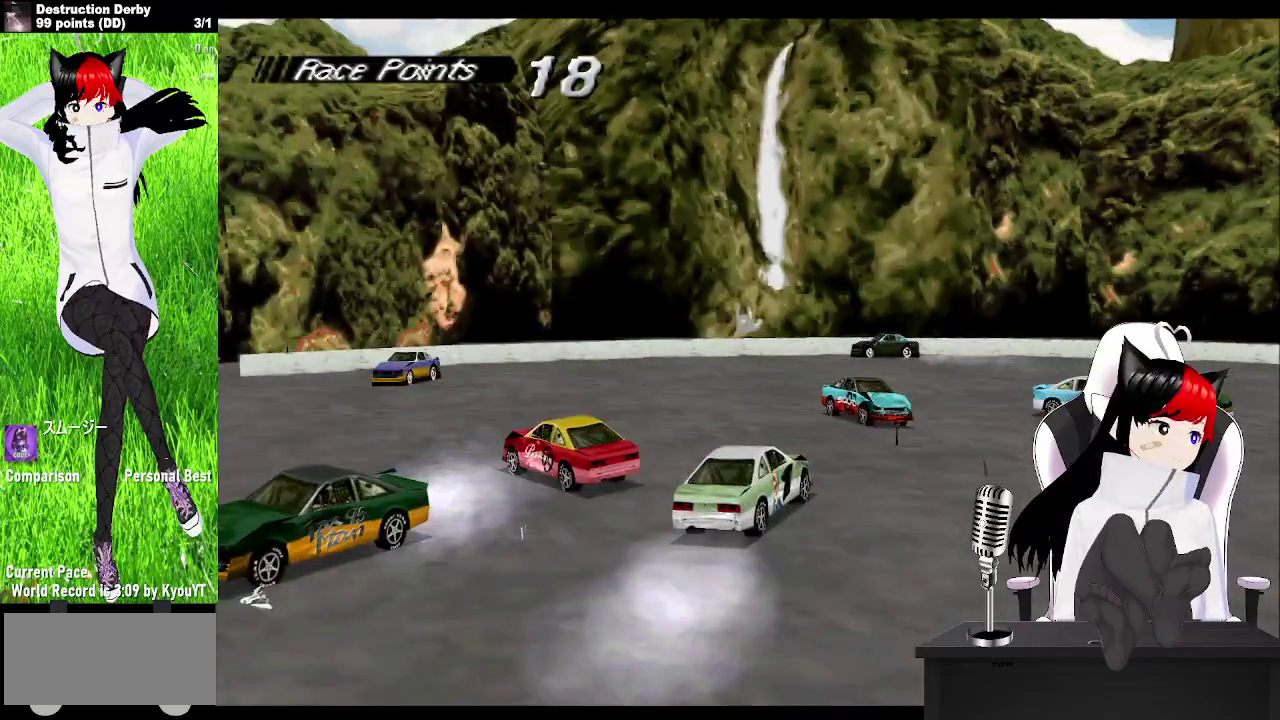
{"buttons": ["CROSS"], "left_stick": "center", "events": [[217, "DPAD_RIGHT", "down"], [317, "DPAD_RIGHT", "up"]]}
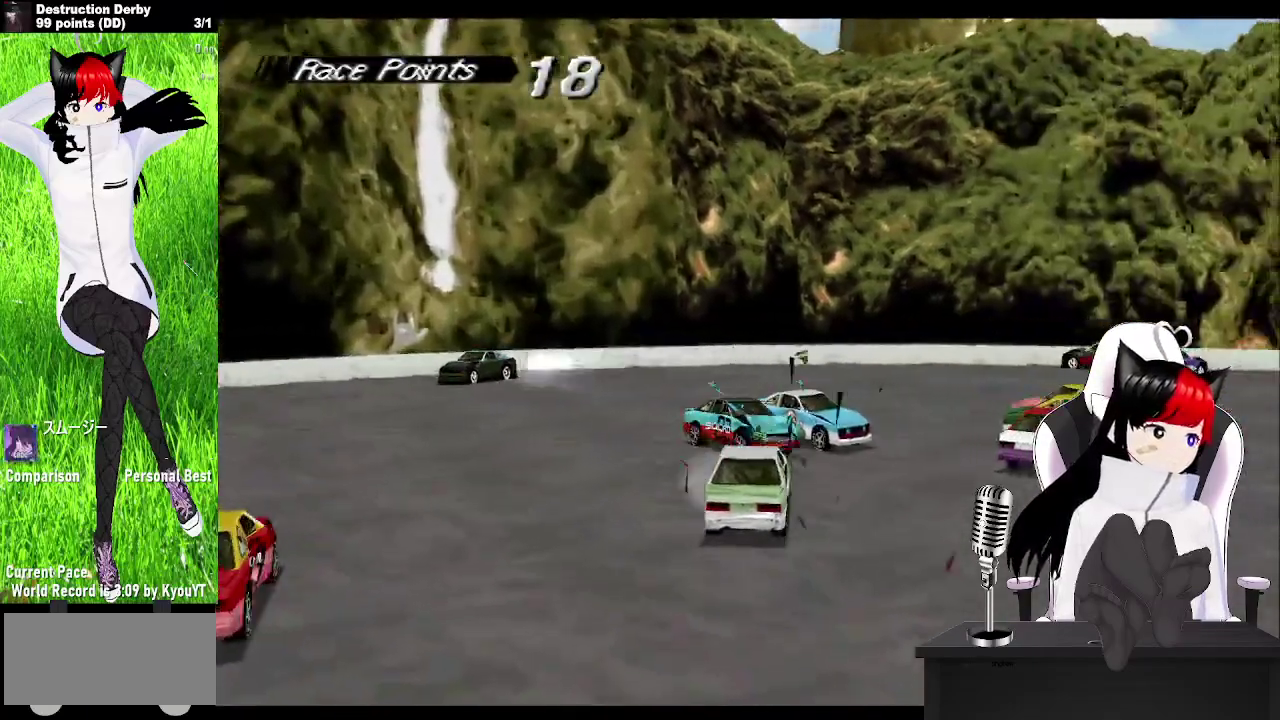
{"buttons": ["CROSS", "DPAD_RIGHT"], "left_stick": "center", "events": [[450, "DPAD_RIGHT", "down"]]}
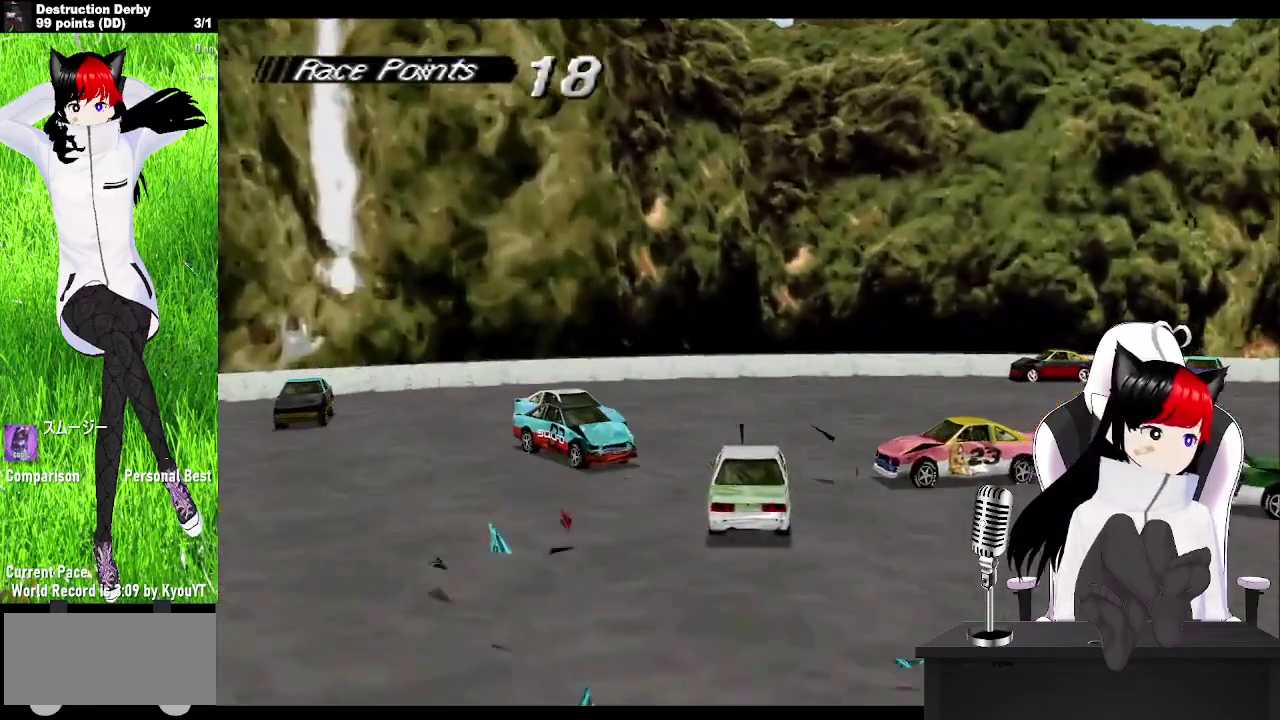
{"buttons": ["CROSS", "DPAD_RIGHT"], "left_stick": "center", "events": []}
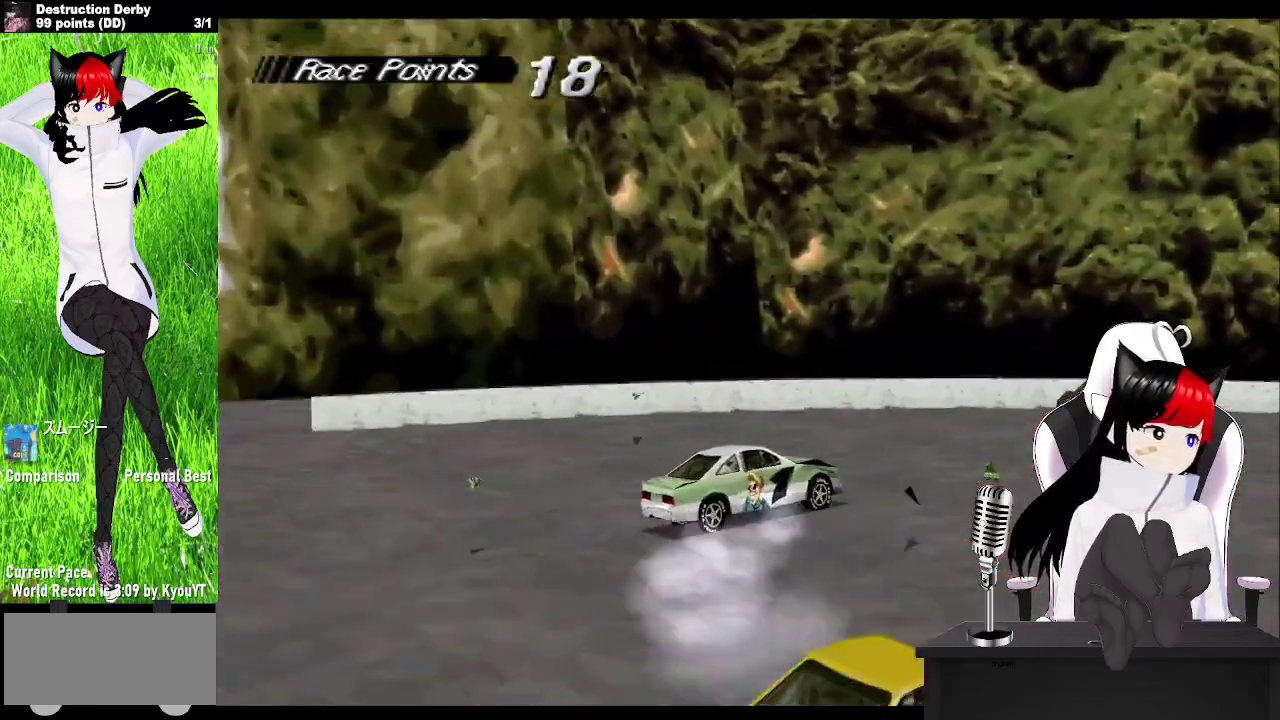
{"buttons": ["CROSS", "DPAD_RIGHT"], "left_stick": "center", "events": [[17, "CROSS", "up"], [117, "CROSS", "down"], [117, "DPAD_RIGHT", "up"], [383, "DPAD_RIGHT", "down"]]}
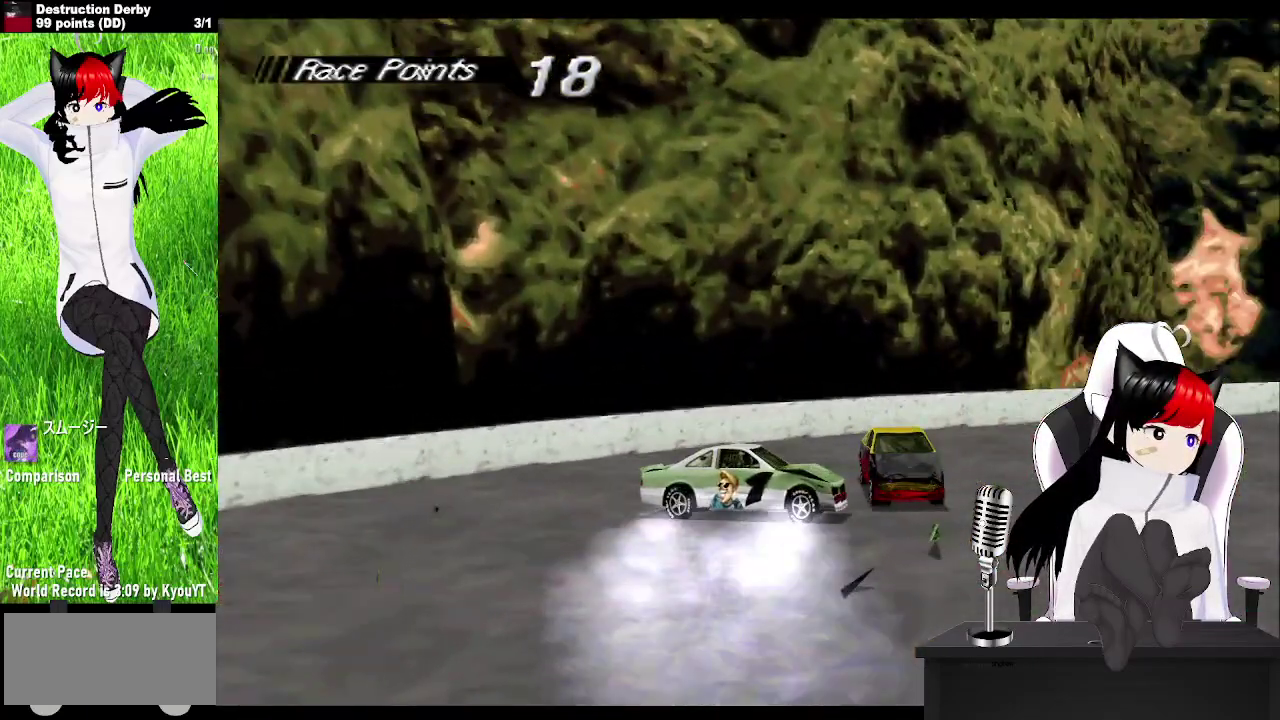
{"buttons": ["CROSS"], "left_stick": "center", "events": [[17, "DPAD_RIGHT", "up"]]}
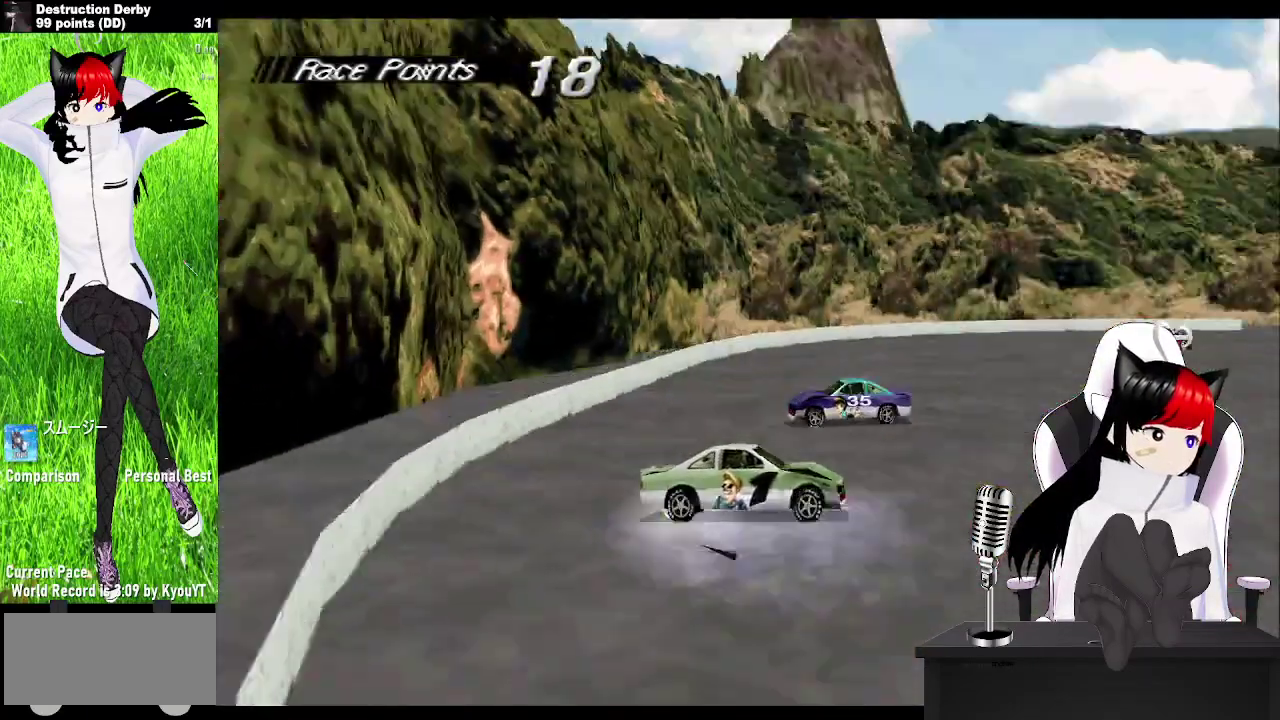
{"buttons": ["CROSS"], "left_stick": "center", "events": []}
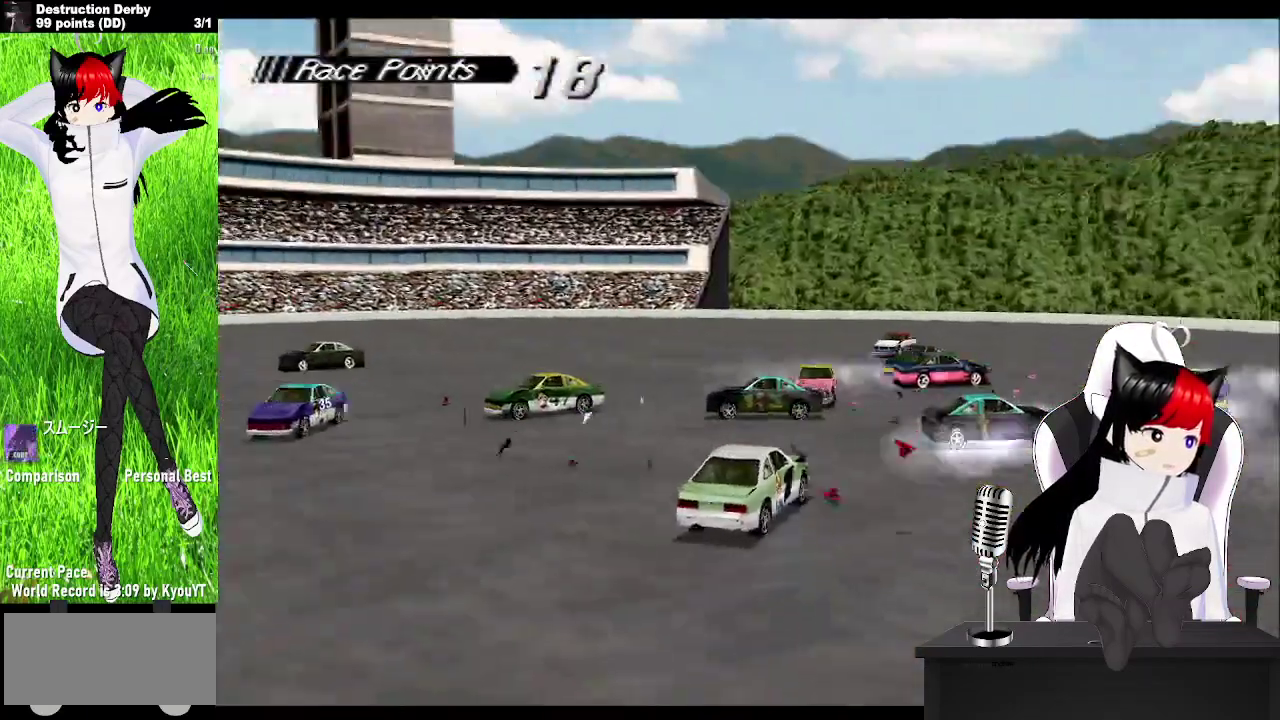
{"buttons": ["CROSS"], "left_stick": "center", "events": []}
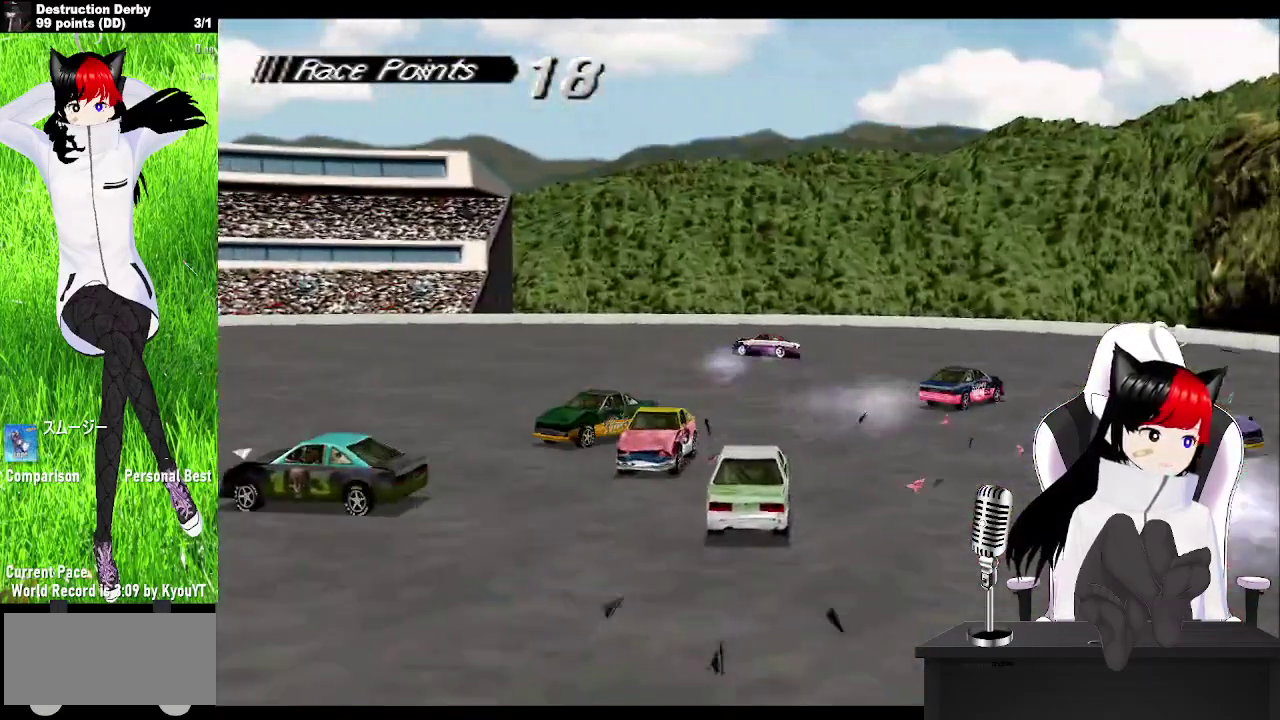
{"buttons": ["CROSS"], "left_stick": "center", "events": []}
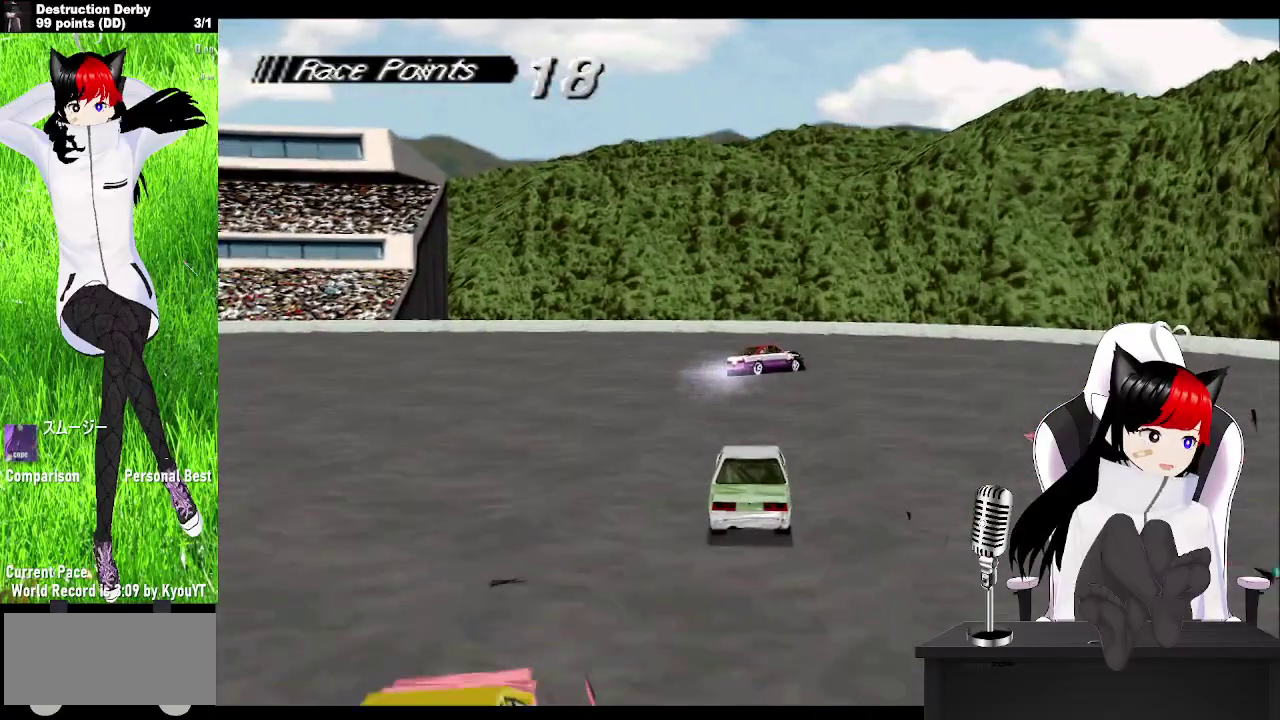
{"buttons": ["CROSS", "DPAD_RIGHT"], "left_stick": "center", "events": [[133, "DPAD_RIGHT", "down"]]}
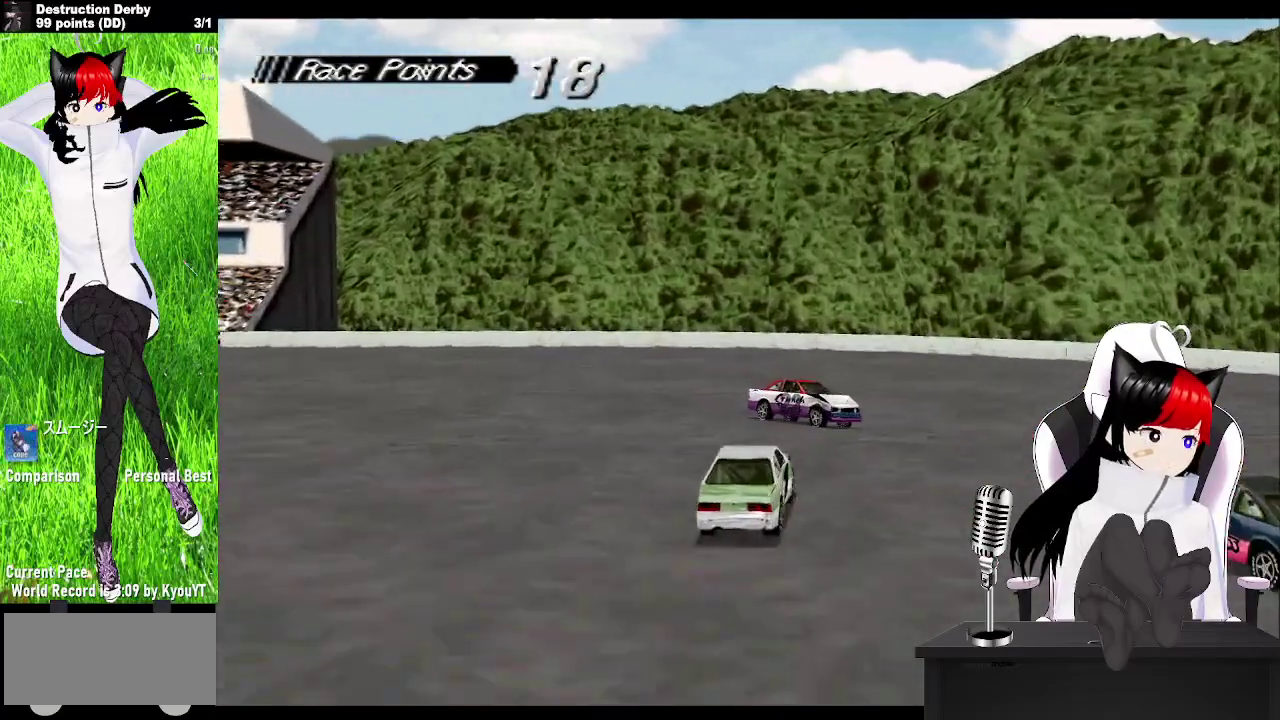
{"buttons": ["CROSS"], "left_stick": "center", "events": [[283, "DPAD_RIGHT", "up"]]}
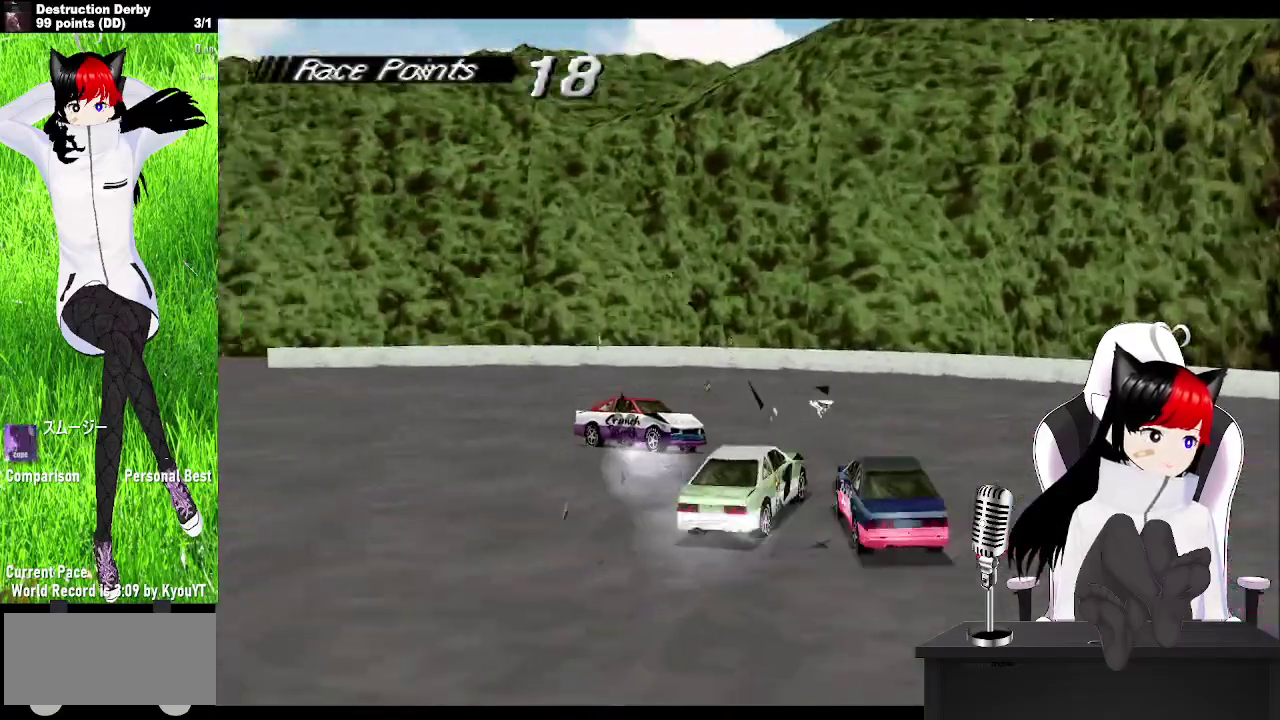
{"buttons": ["CROSS"], "left_stick": "center", "events": []}
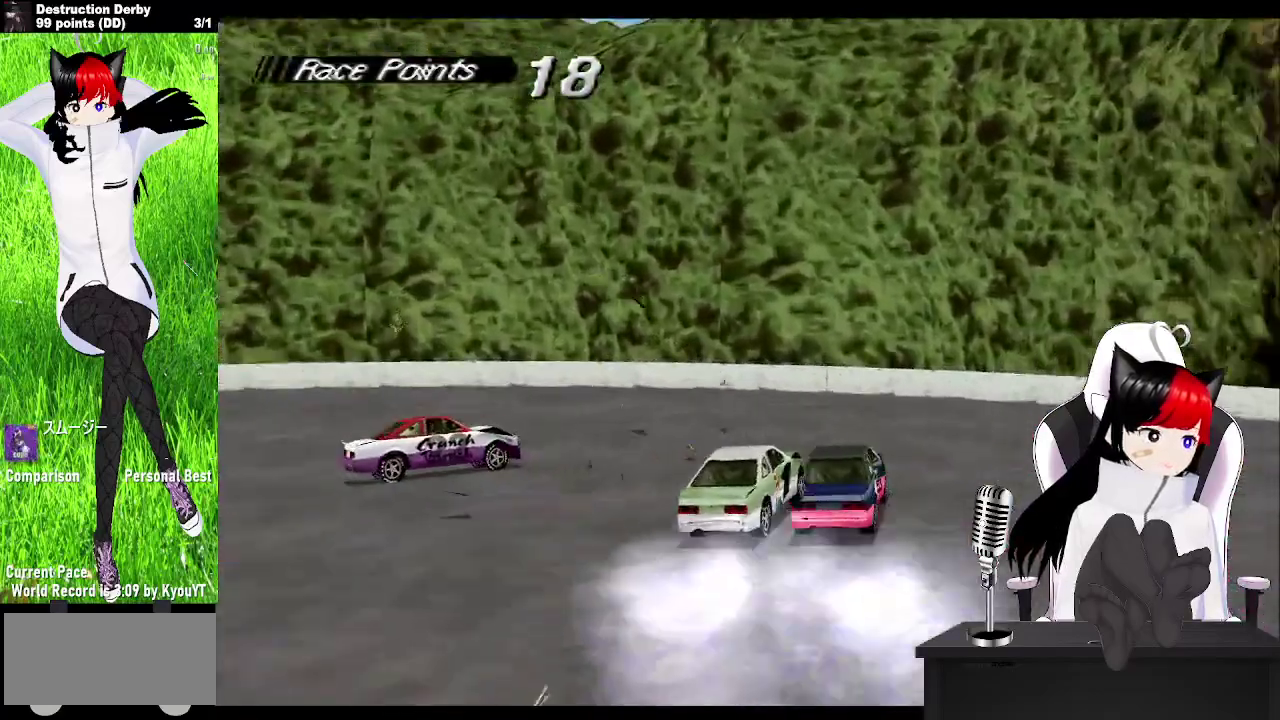
{"buttons": [], "left_stick": "center", "events": [[50, "DPAD_RIGHT", "down"], [117, "CROSS", "up"], [117, "DPAD_RIGHT", "up"]]}
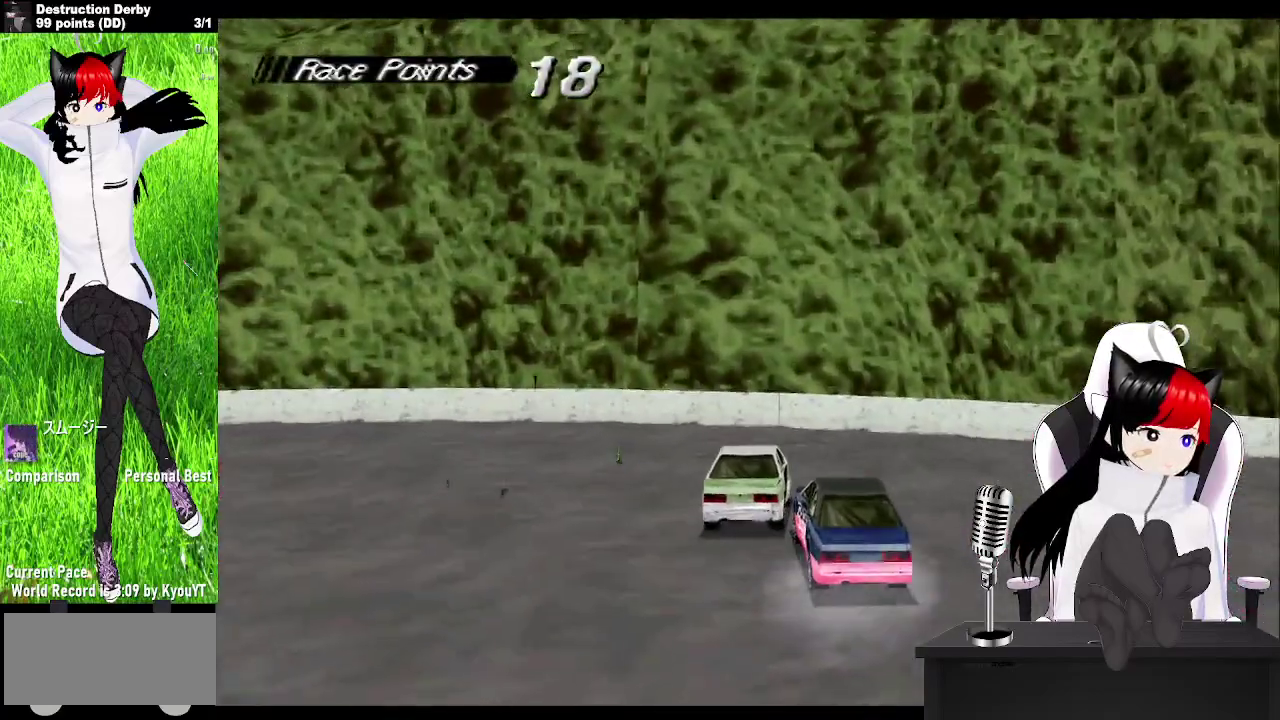
{"buttons": [], "left_stick": "center", "events": []}
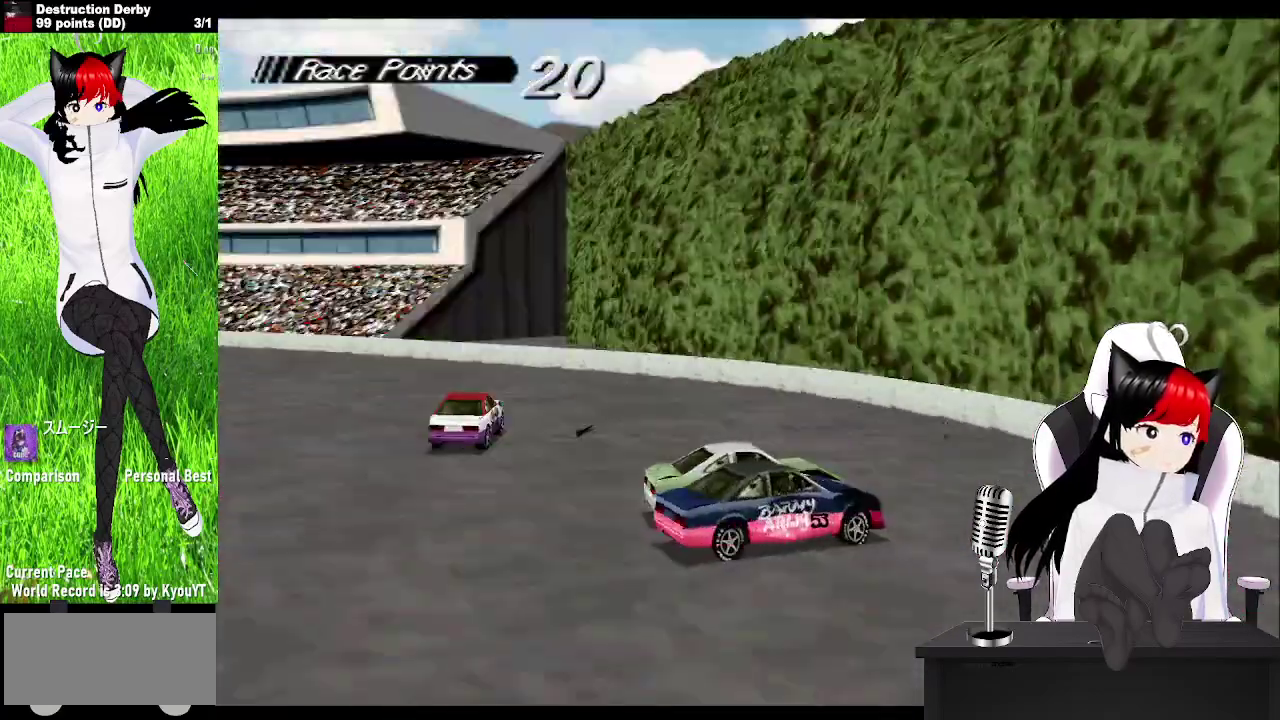
{"buttons": ["DPAD_RIGHT"], "left_stick": "center", "events": [[483, "DPAD_RIGHT", "down"]]}
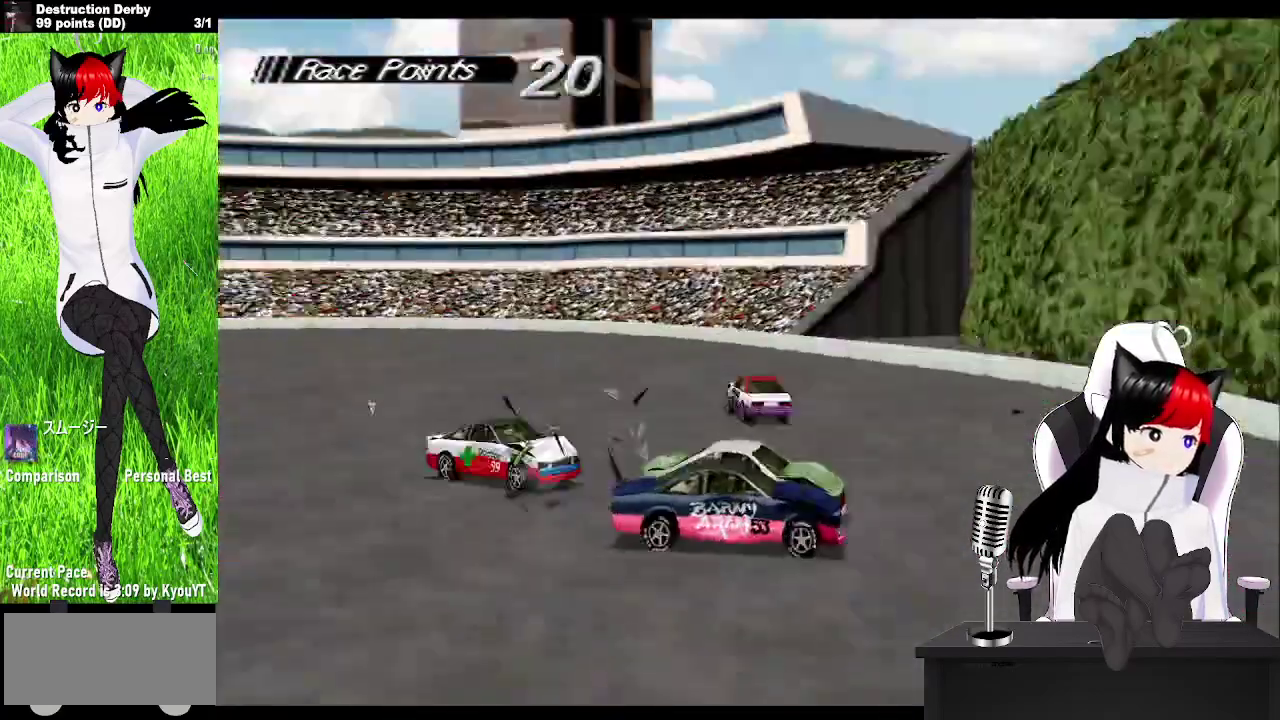
{"buttons": [], "left_stick": "center", "events": [[300, "DPAD_RIGHT", "up"]]}
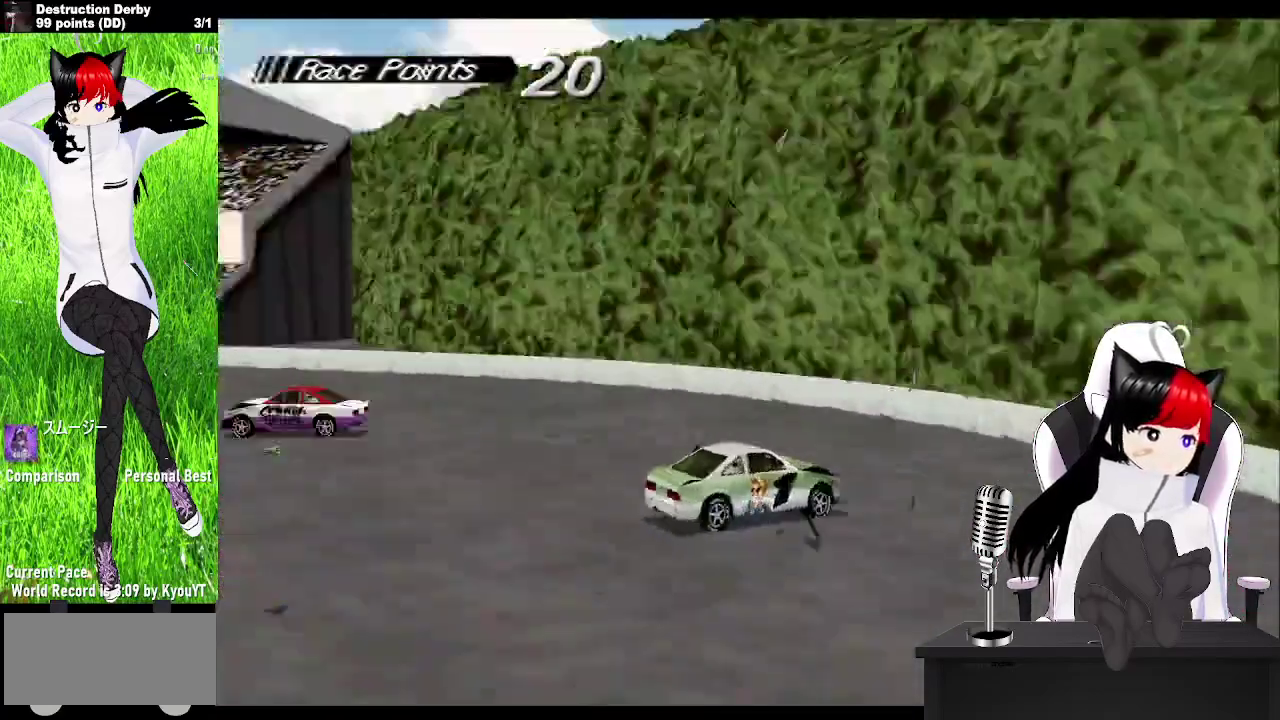
{"buttons": [], "left_stick": "center", "events": []}
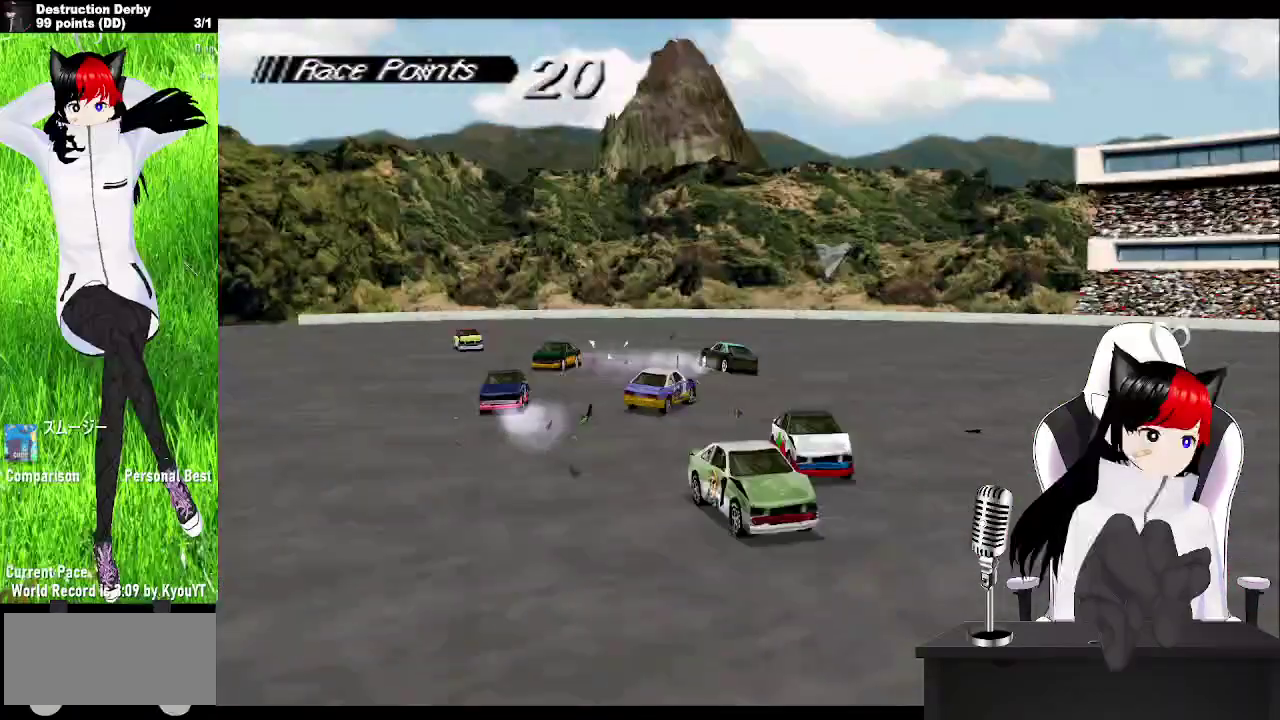
{"buttons": [], "left_stick": "center", "events": []}
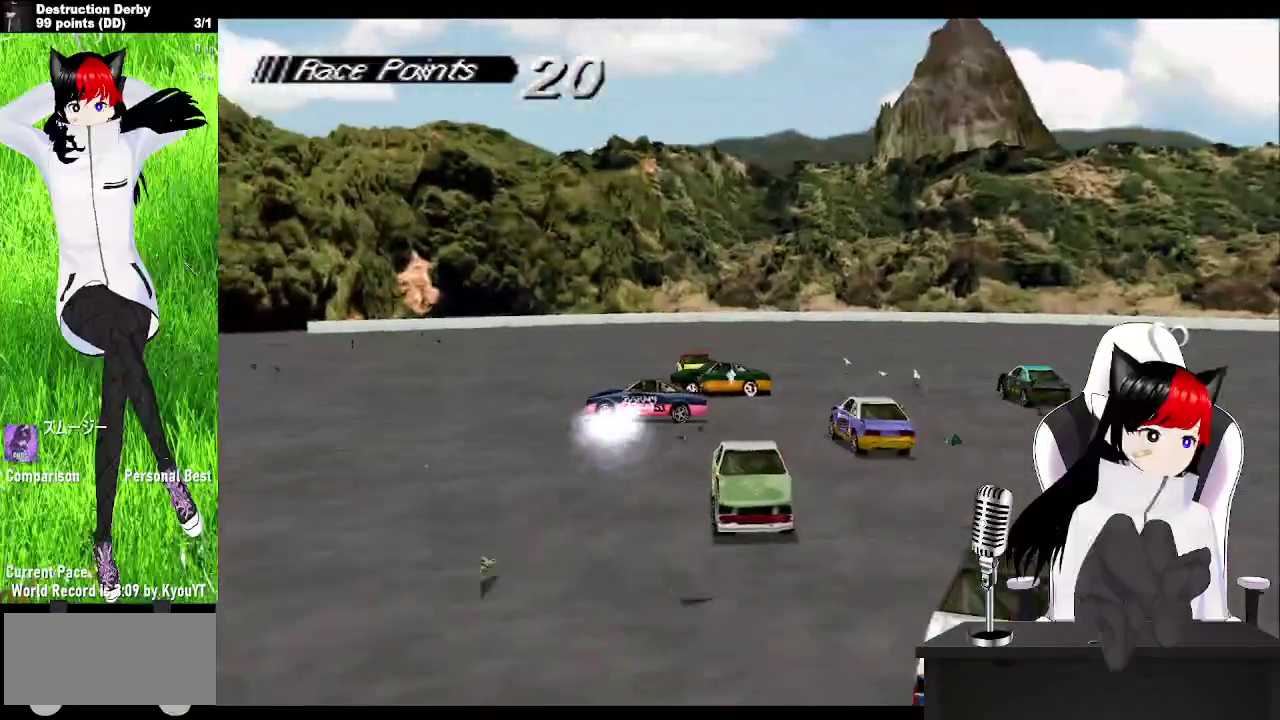
{"buttons": [], "left_stick": "center", "events": [[33, "DPAD_RIGHT", "down"], [183, "DPAD_RIGHT", "up"], [267, "DPAD_RIGHT", "down"], [383, "DPAD_RIGHT", "up"]]}